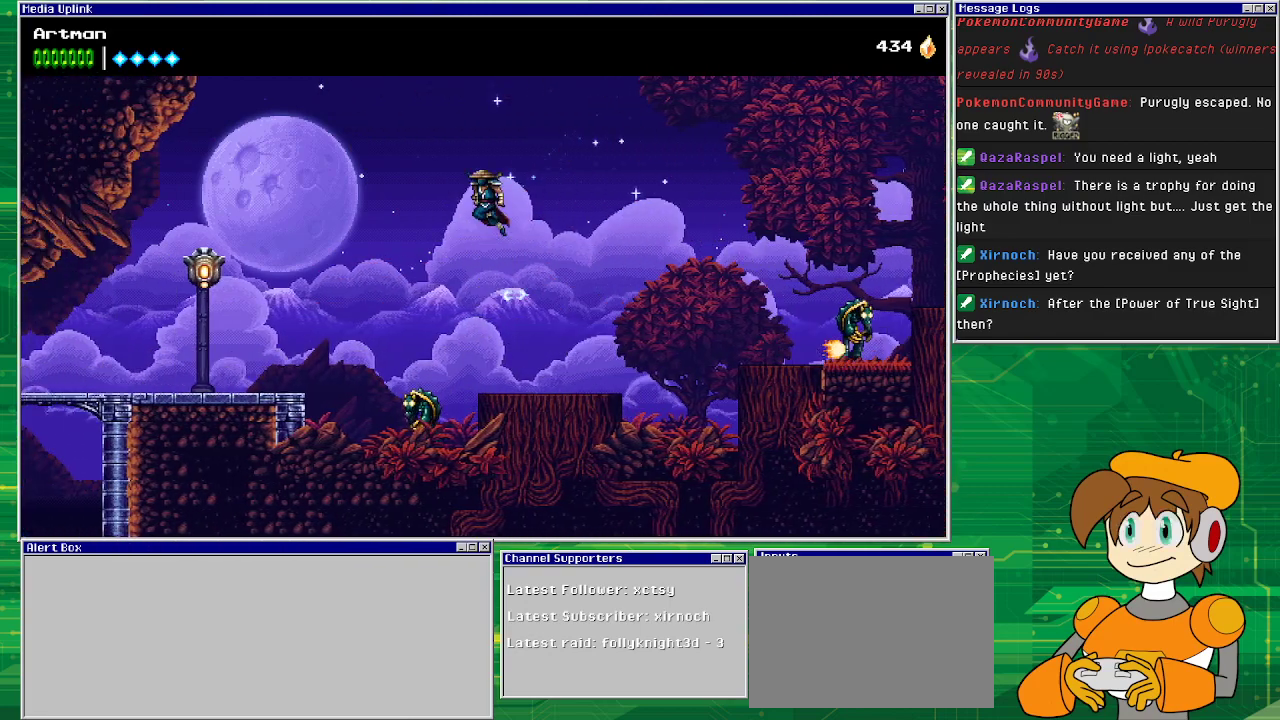
Gameplay with a controller (PlayStation layout); each line is a JSON object with the inputs held at the frame after it. "events" lists button and stick changes between this image and that frame as [ms after this image, input, new state], when the widget could be followed in between. Not read: L1 L2 L3 R2 R3 left_stick right_stick.
{"buttons": ["CROSS", "DPAD_LEFT"], "events": [[433, "CROSS", "up"], [500, "CROSS", "down"]]}
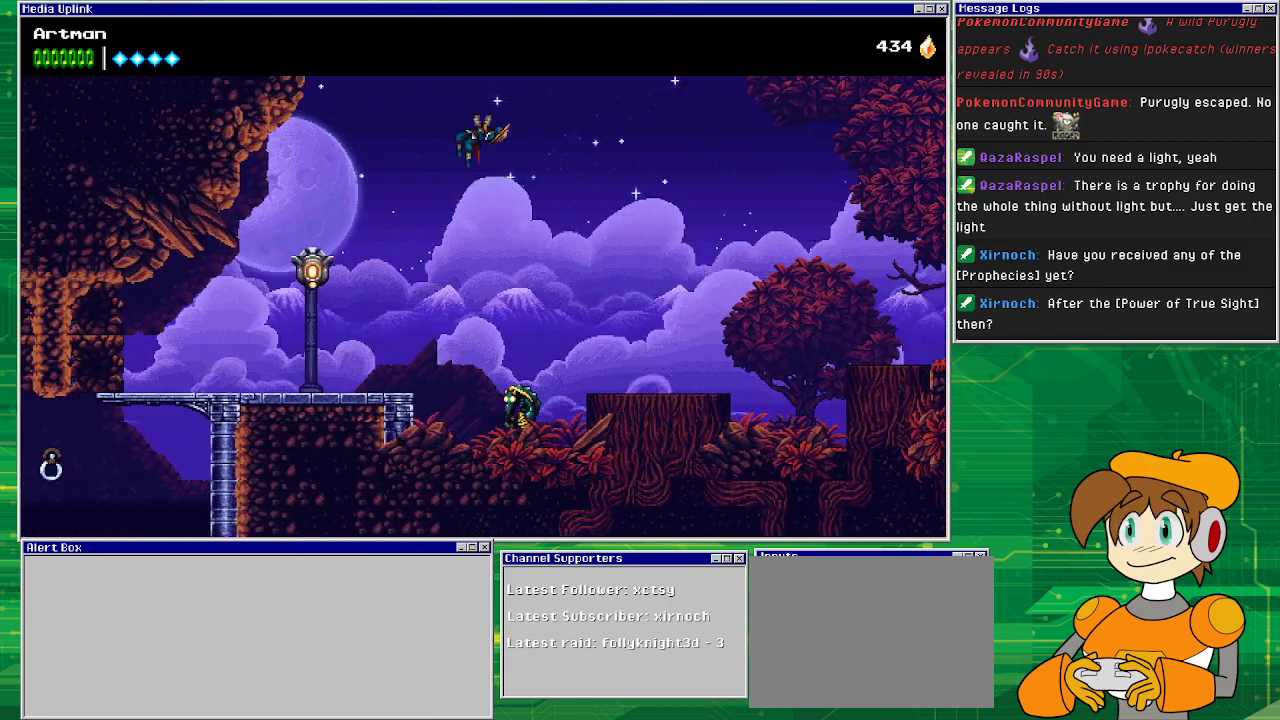
{"buttons": ["CROSS", "DPAD_LEFT"], "events": []}
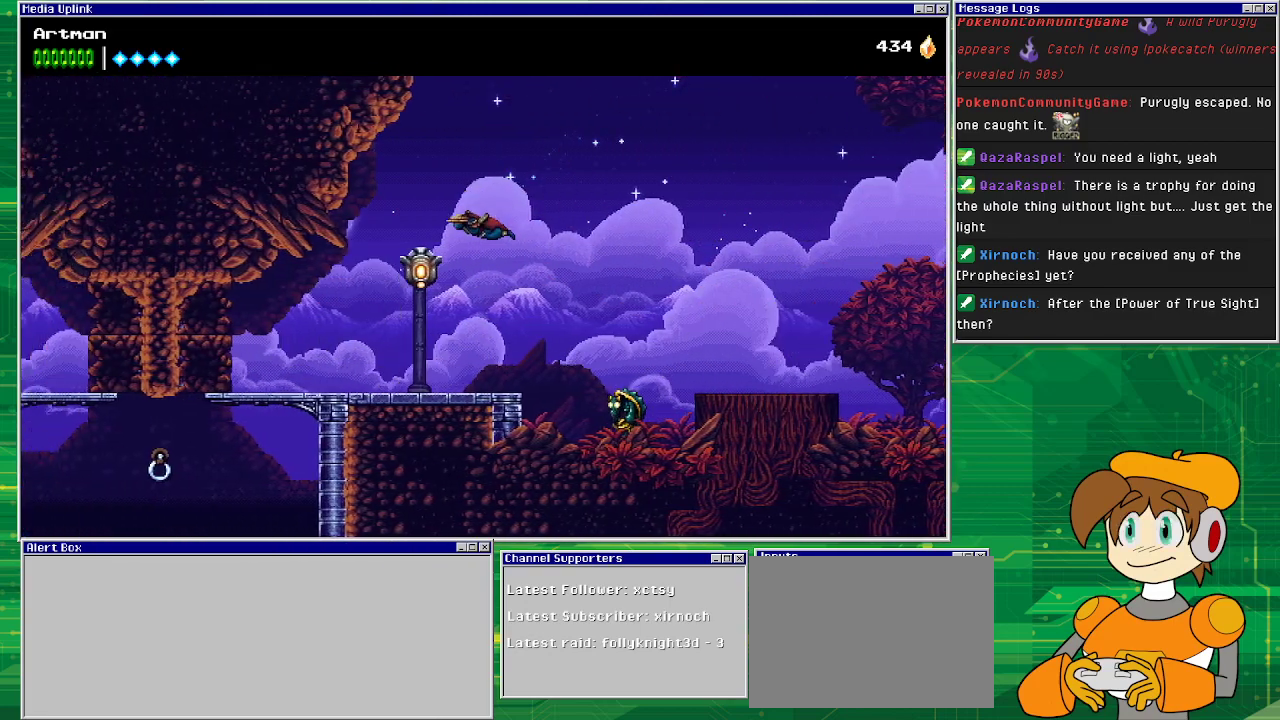
{"buttons": ["DPAD_LEFT"], "events": [[133, "SQUARE", "down"], [267, "CROSS", "up"], [267, "SQUARE", "up"]]}
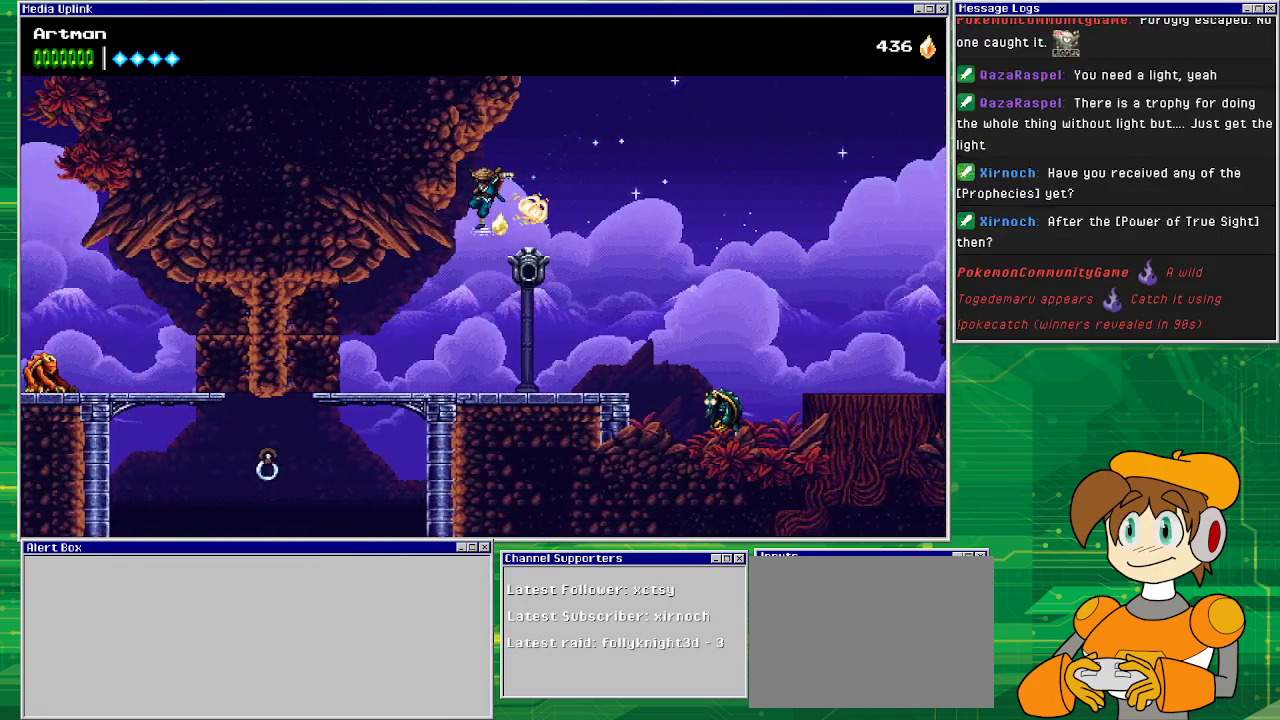
{"buttons": [], "events": [[467, "DPAD_LEFT", "up"]]}
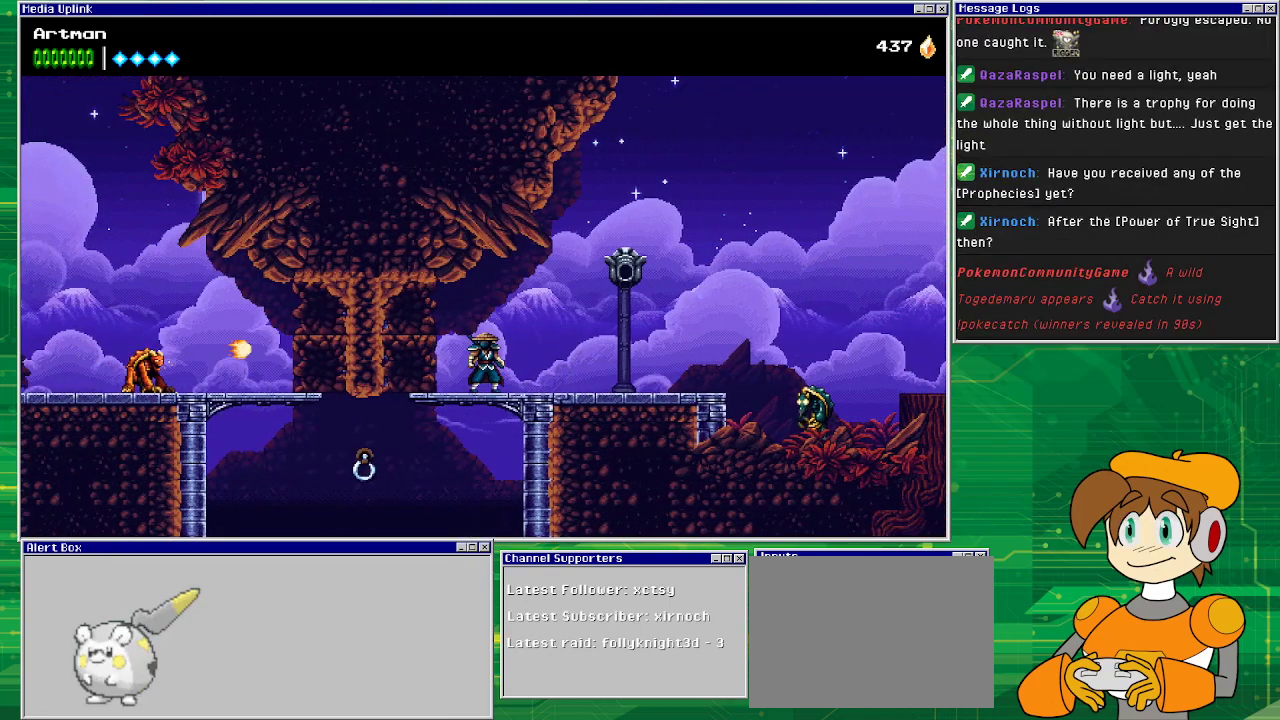
{"buttons": ["CROSS", "DPAD_DOWN"], "events": [[367, "DPAD_DOWN", "down"], [433, "CROSS", "down"]]}
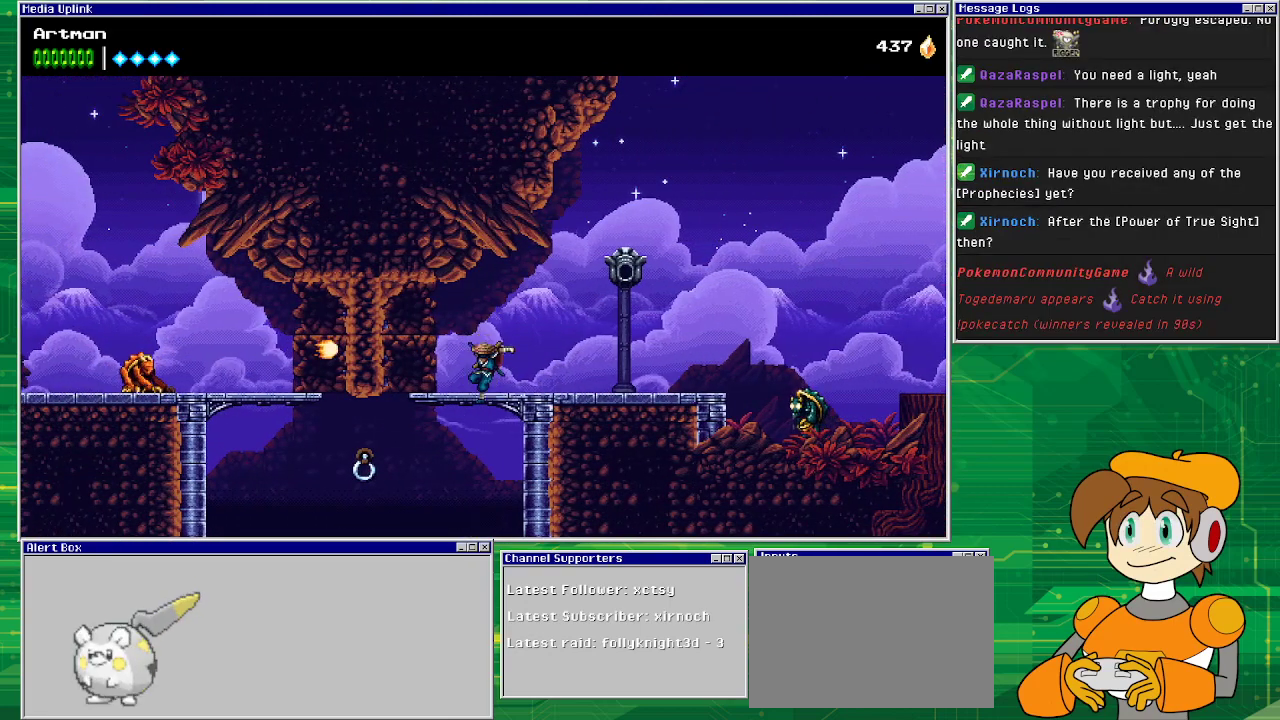
{"buttons": ["CIRCLE", "DPAD_LEFT"], "events": [[33, "CROSS", "up"], [133, "DPAD_DOWN", "up"], [200, "DPAD_LEFT", "down"], [333, "CIRCLE", "down"]]}
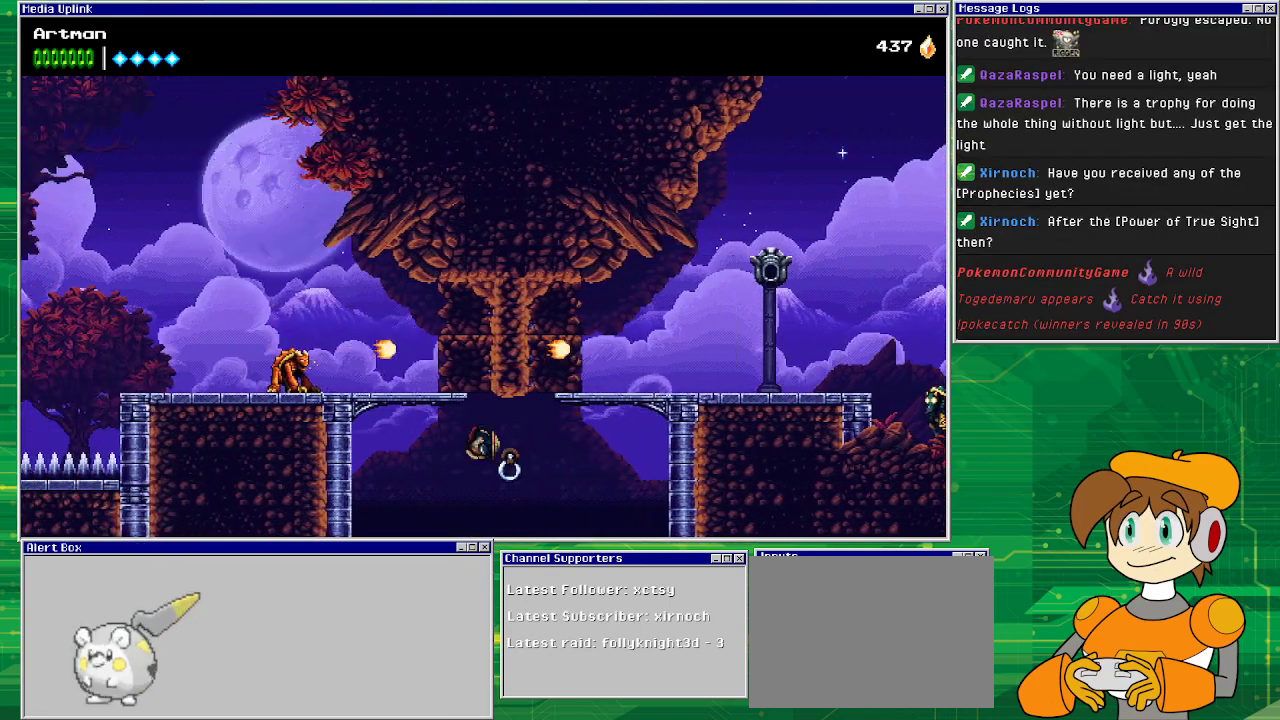
{"buttons": ["CROSS", "DPAD_LEFT"], "events": [[67, "CIRCLE", "up"], [433, "CROSS", "down"]]}
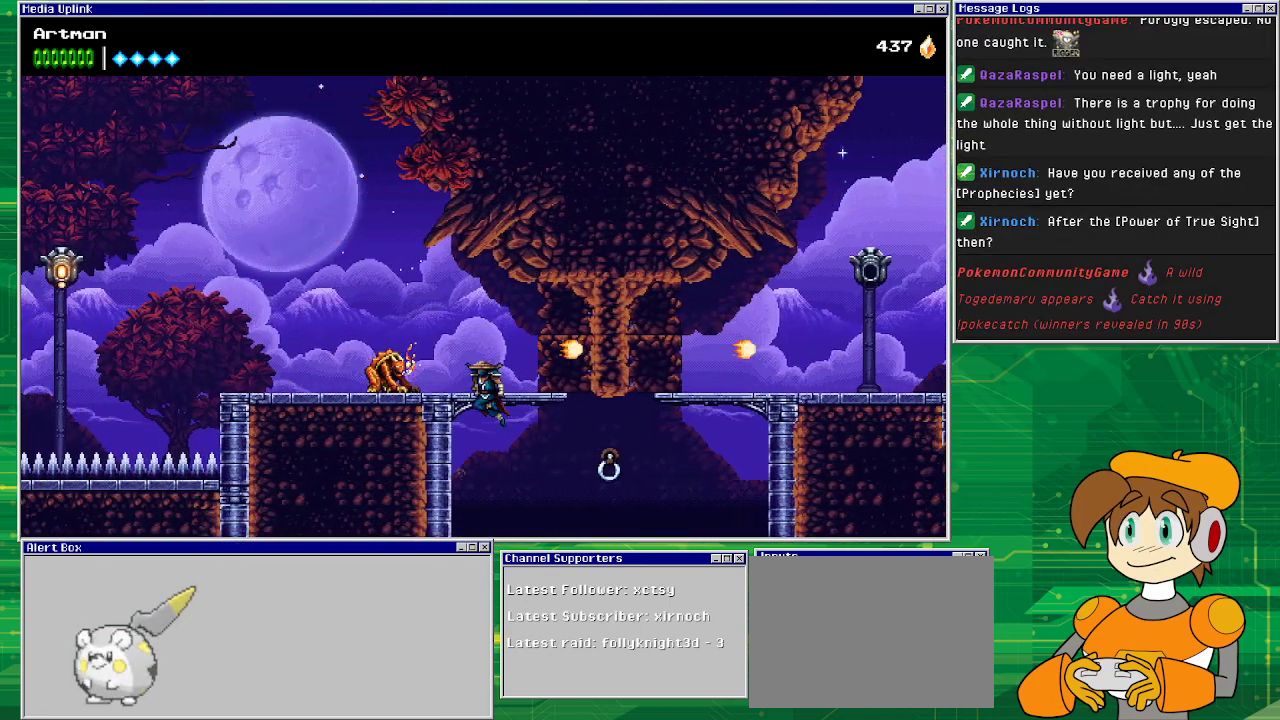
{"buttons": ["SQUARE"], "events": [[167, "SQUARE", "down"], [267, "CROSS", "up"], [300, "SQUARE", "up"], [367, "DPAD_LEFT", "up"], [433, "SQUARE", "down"]]}
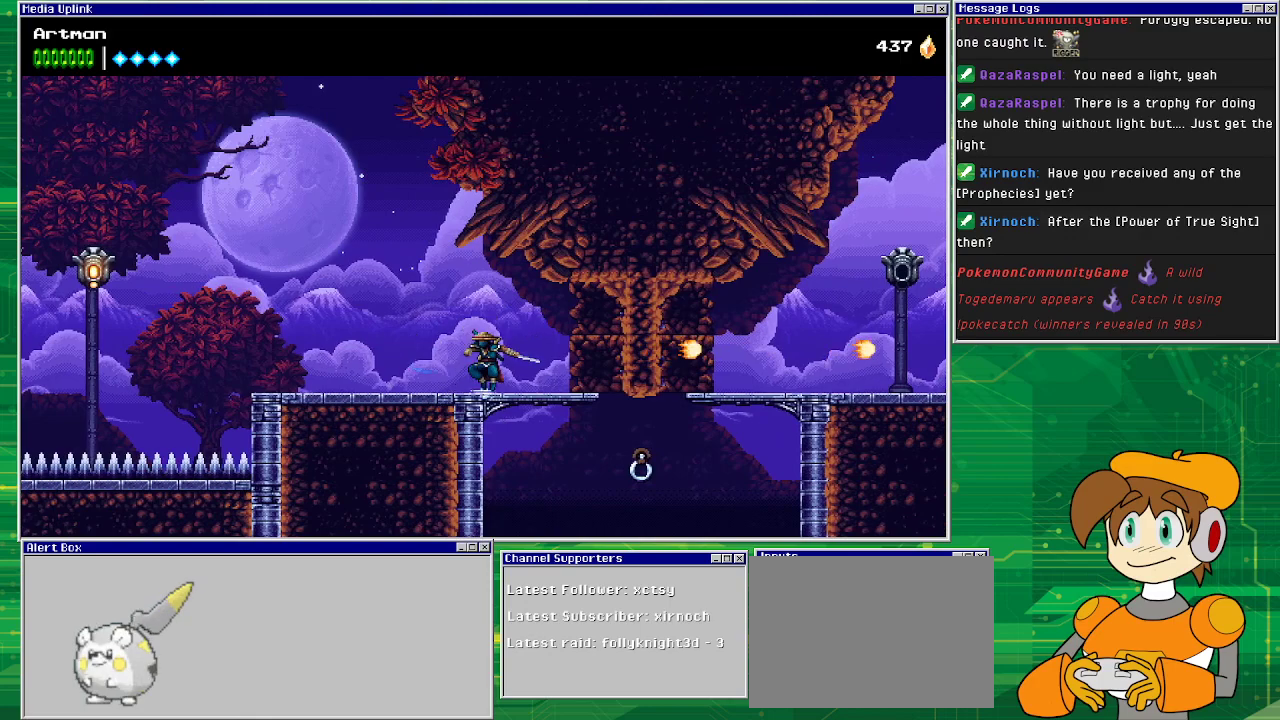
{"buttons": ["DPAD_RIGHT"], "events": [[33, "SQUARE", "up"], [233, "DPAD_RIGHT", "down"], [400, "CROSS", "down"], [433, "CROSS", "up"], [433, "SQUARE", "down"], [500, "SQUARE", "up"]]}
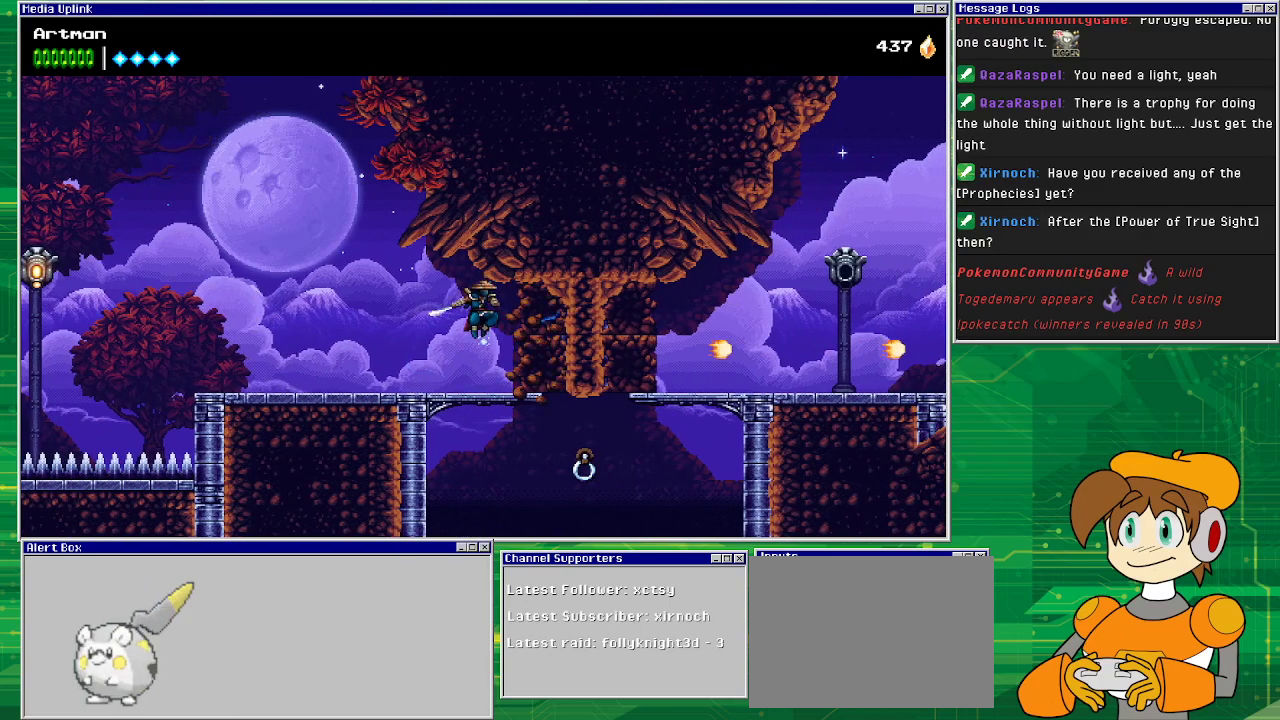
{"buttons": [], "events": [[33, "DPAD_RIGHT", "up"], [100, "SQUARE", "down"], [167, "SQUARE", "up"], [267, "DPAD_RIGHT", "down"], [300, "SQUARE", "down"], [400, "DPAD_RIGHT", "up"], [433, "SQUARE", "up"]]}
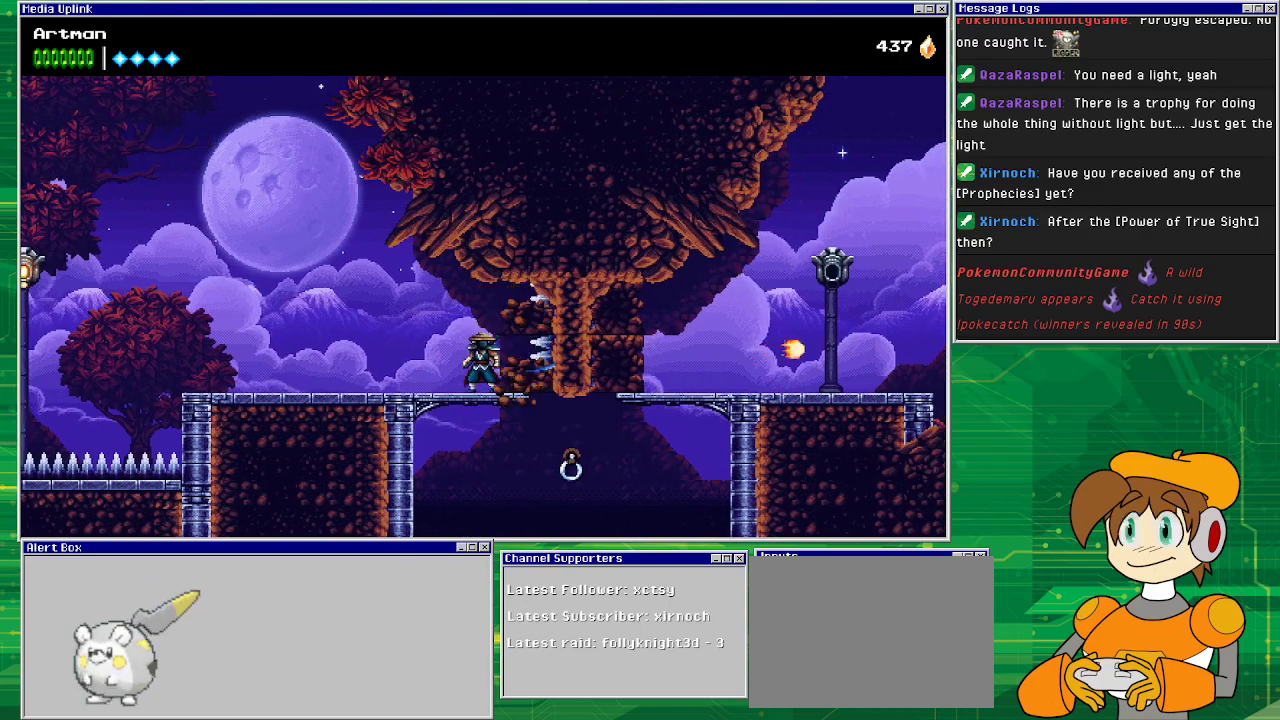
{"buttons": ["SQUARE"], "events": [[167, "CROSS", "down"], [200, "SQUARE", "down"], [233, "CROSS", "up"], [300, "SQUARE", "up"], [367, "DPAD_RIGHT", "down"], [433, "SQUARE", "down"], [467, "DPAD_RIGHT", "up"]]}
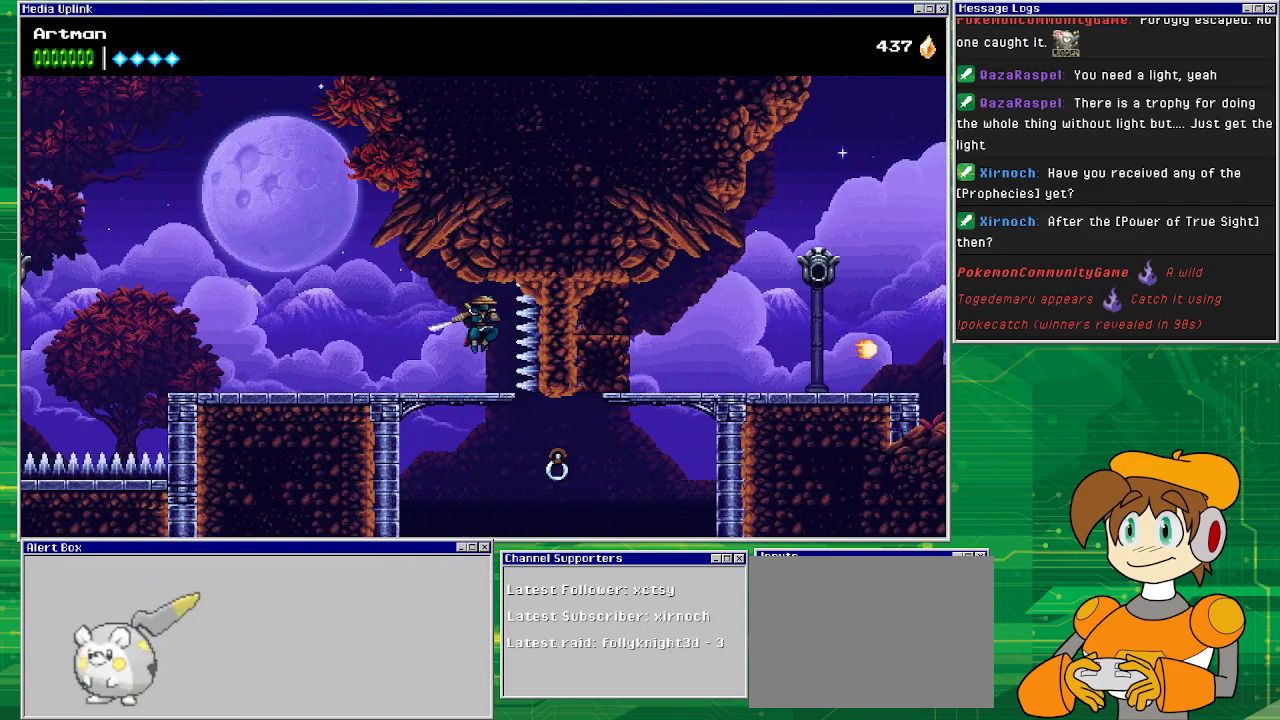
{"buttons": [], "events": [[67, "SQUARE", "up"]]}
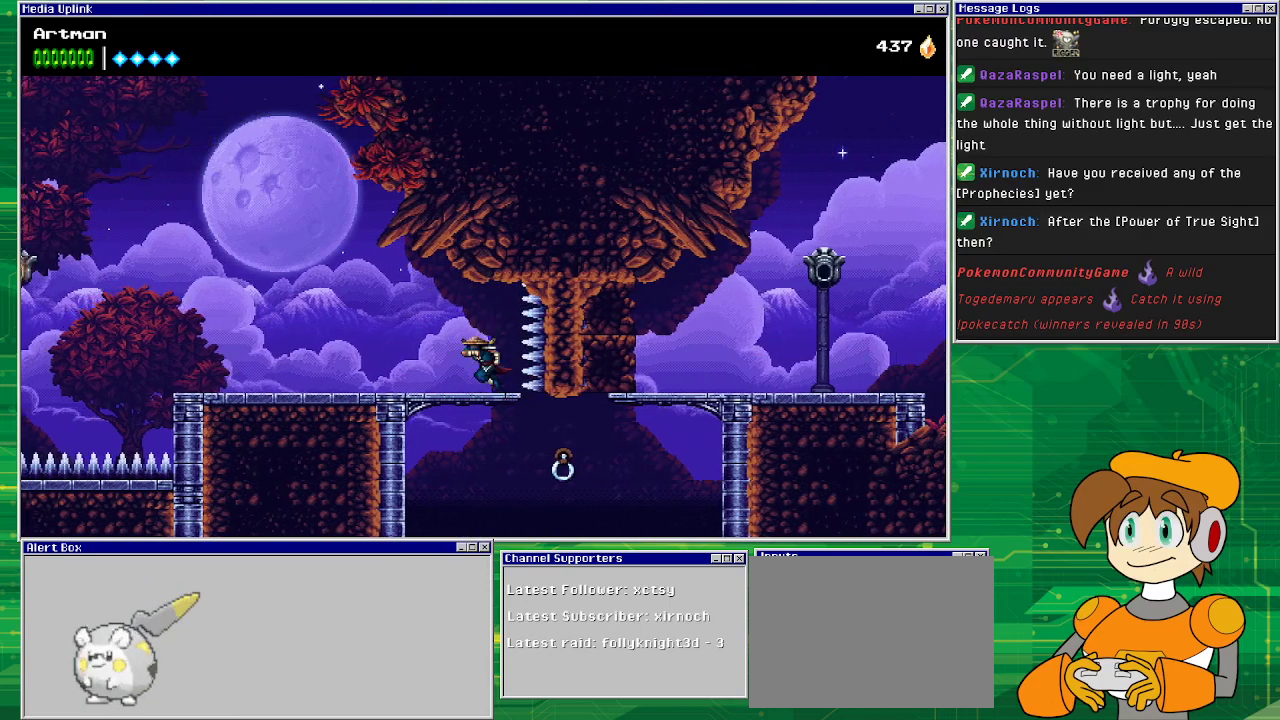
{"buttons": [], "events": [[33, "DPAD_LEFT", "down"], [333, "DPAD_LEFT", "up"]]}
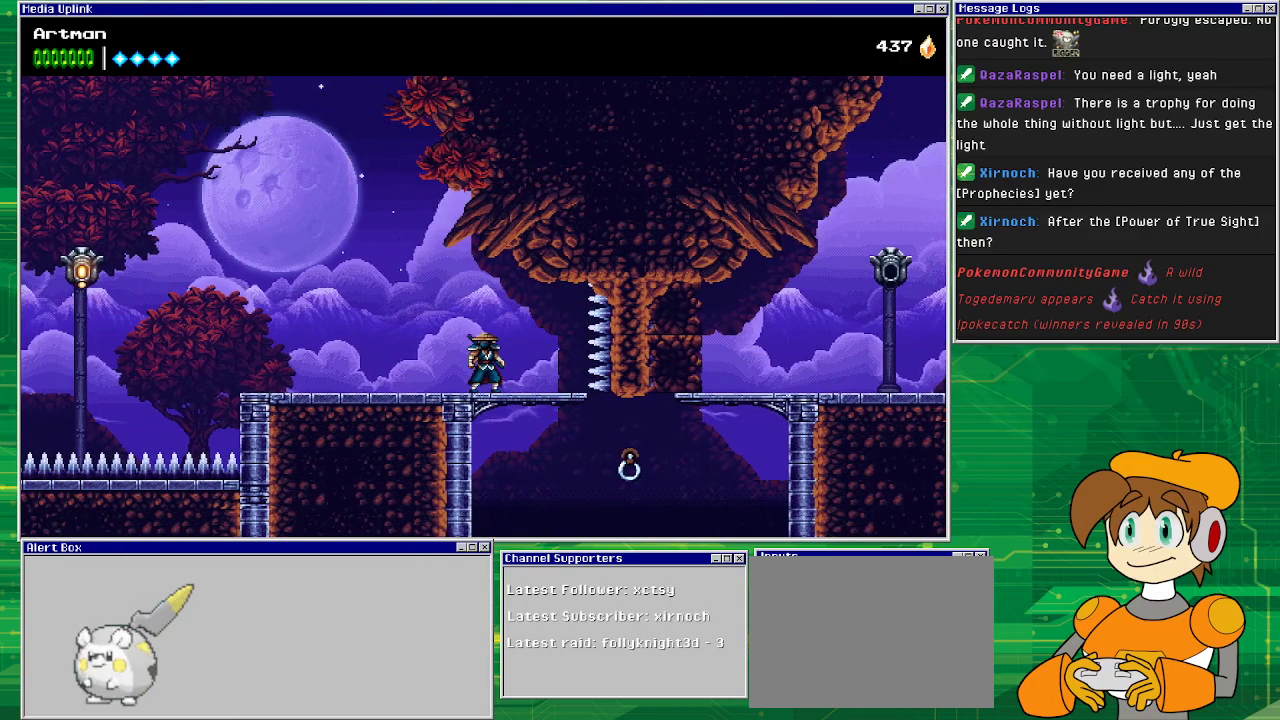
{"buttons": [], "events": [[200, "DPAD_LEFT", "down"], [400, "DPAD_LEFT", "up"]]}
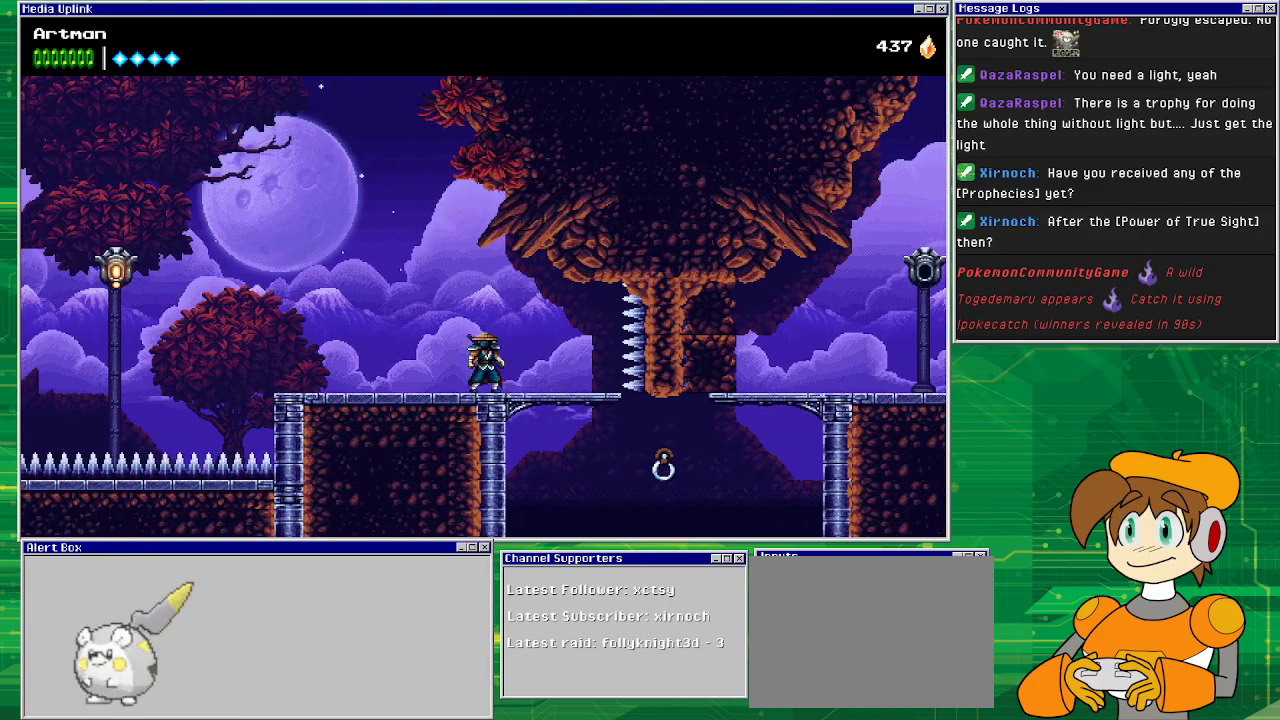
{"buttons": ["DPAD_LEFT"], "events": [[300, "DPAD_LEFT", "down"]]}
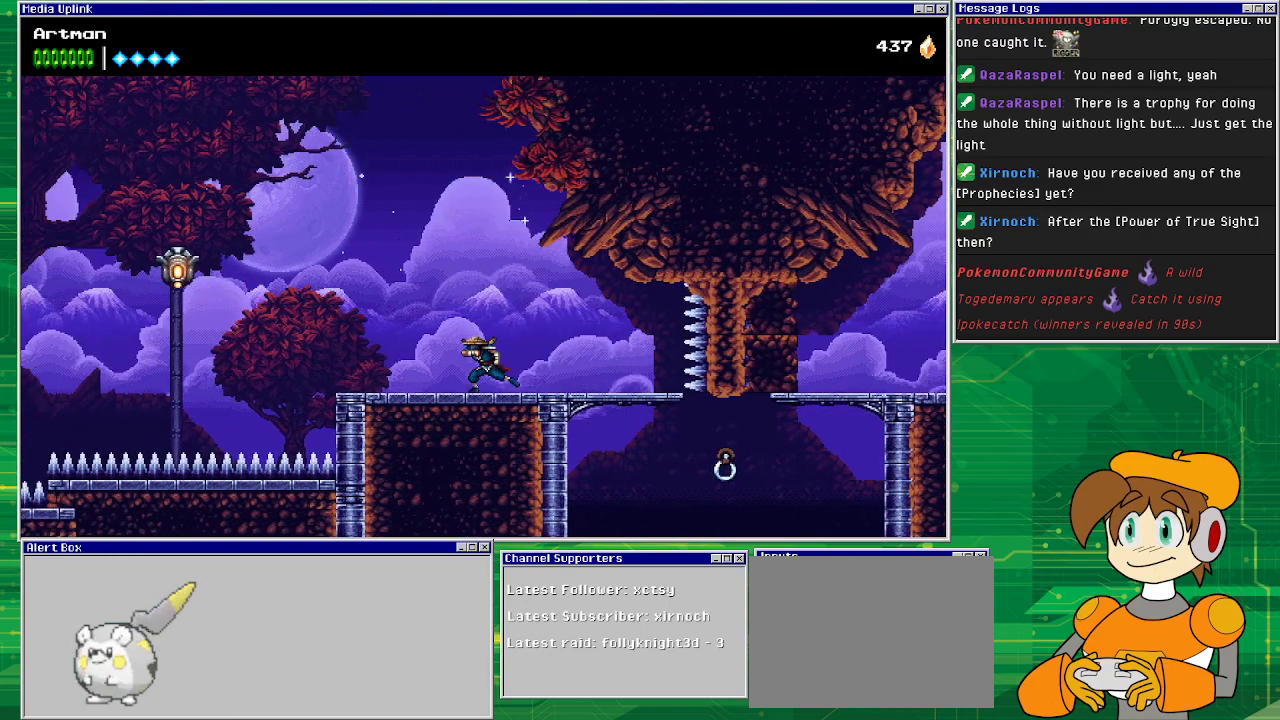
{"buttons": ["CROSS", "DPAD_LEFT"], "events": [[400, "CROSS", "down"]]}
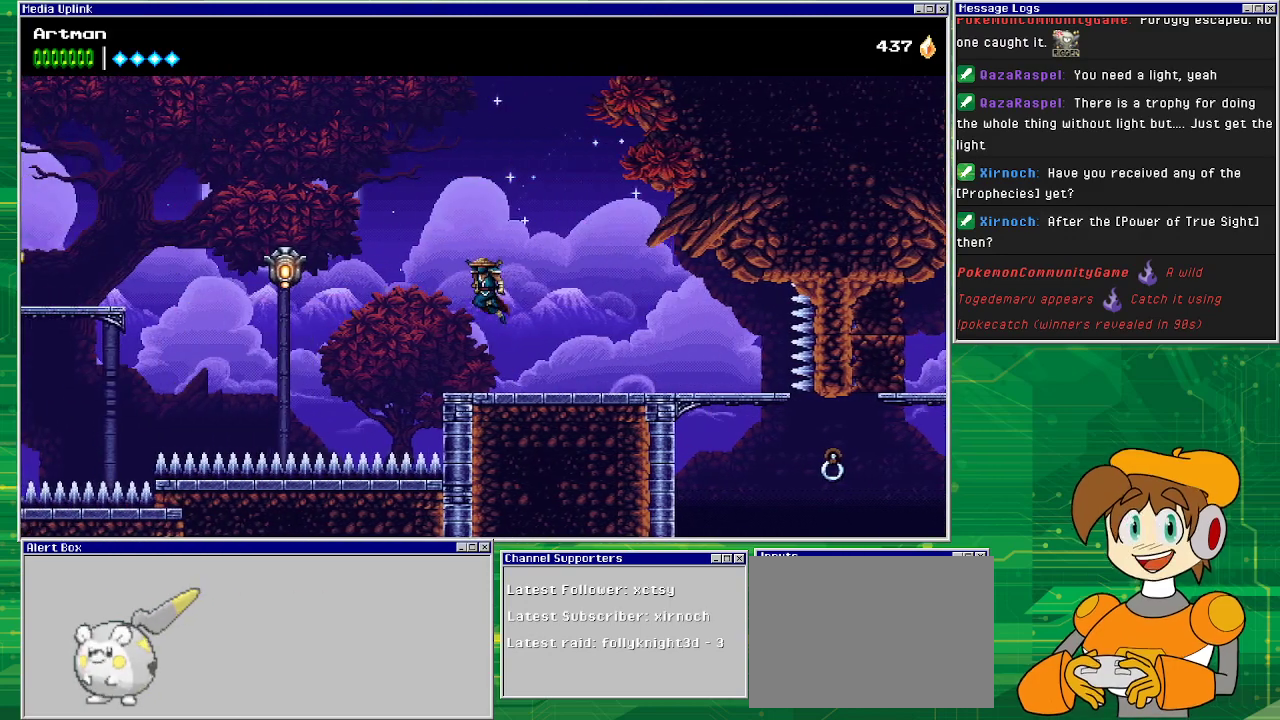
{"buttons": ["CIRCLE", "DPAD_LEFT"], "events": [[67, "CROSS", "up"], [300, "CIRCLE", "down"]]}
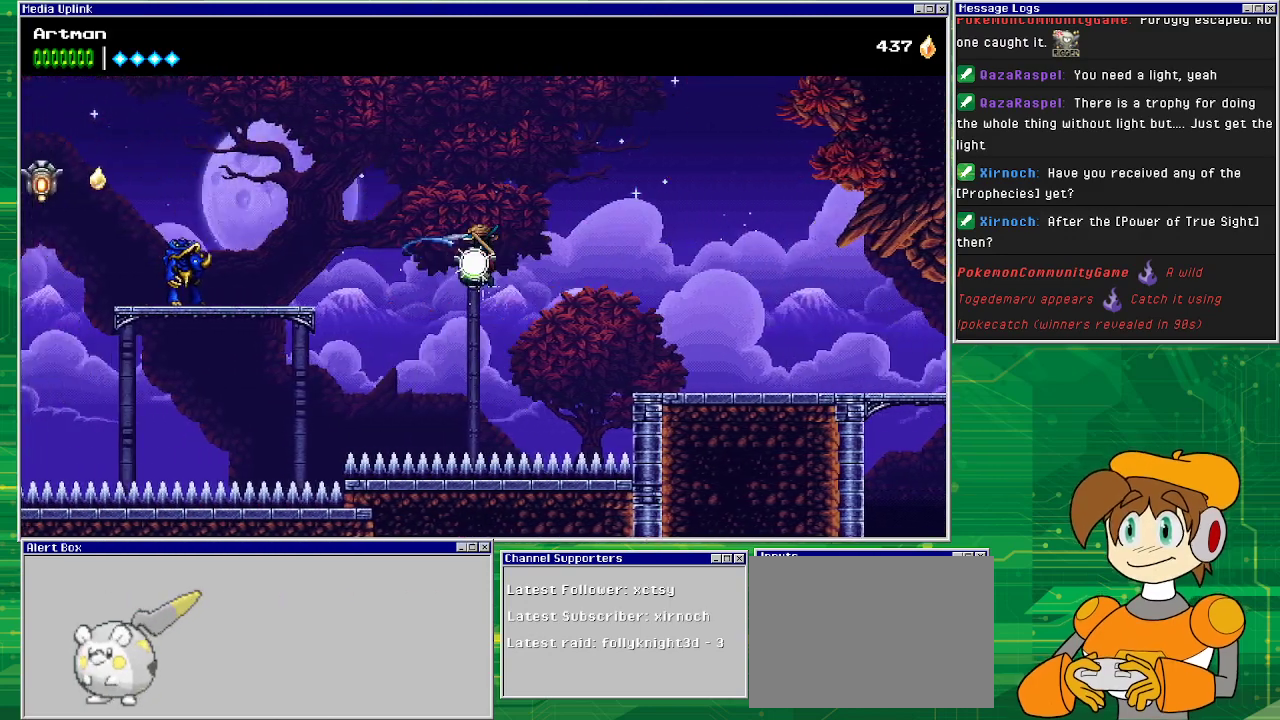
{"buttons": ["CROSS", "DPAD_LEFT"], "events": [[100, "CIRCLE", "up"], [400, "CROSS", "down"]]}
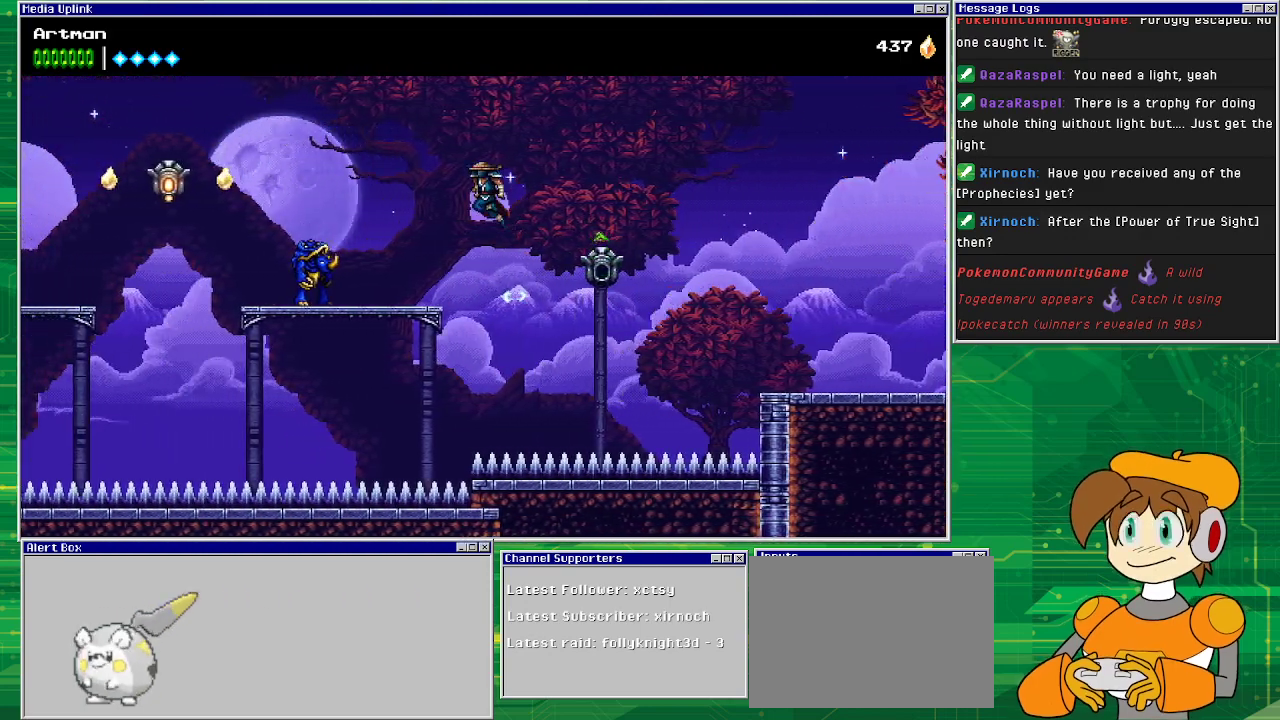
{"buttons": [], "events": [[333, "CROSS", "up"], [400, "DPAD_LEFT", "up"]]}
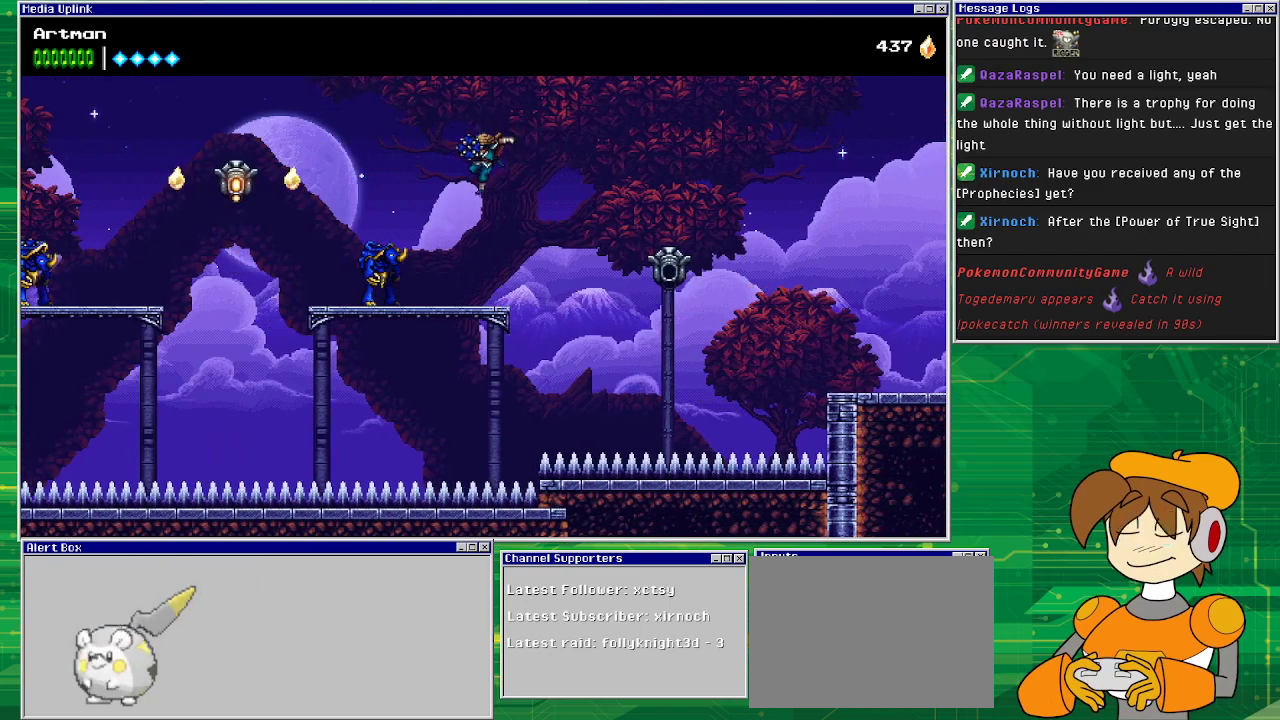
{"buttons": ["DPAD_LEFT"], "events": [[67, "DPAD_LEFT", "down"], [133, "SQUARE", "down"], [300, "SQUARE", "up"]]}
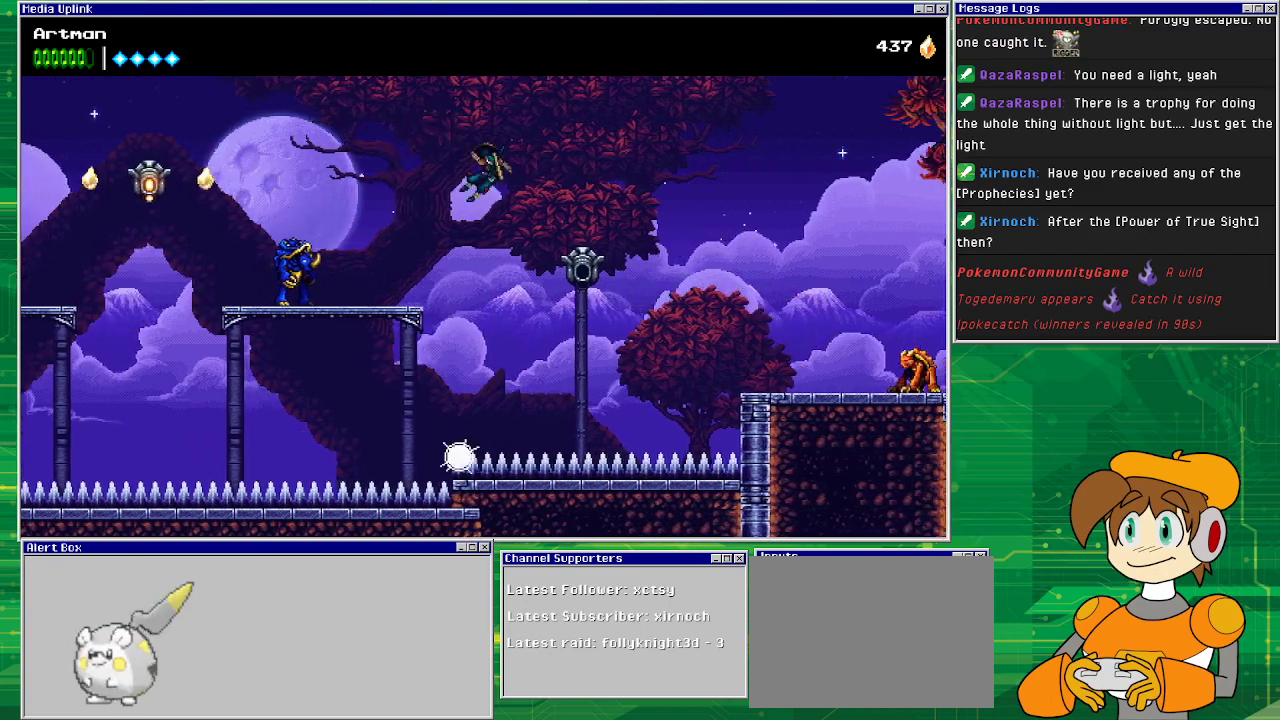
{"buttons": ["CIRCLE", "DPAD_RIGHT"], "events": [[100, "CROSS", "down"], [267, "DPAD_UP", "down"], [300, "DPAD_LEFT", "up"], [300, "DPAD_UP", "up"], [333, "CROSS", "up"], [333, "DPAD_RIGHT", "down"], [367, "CIRCLE", "down"]]}
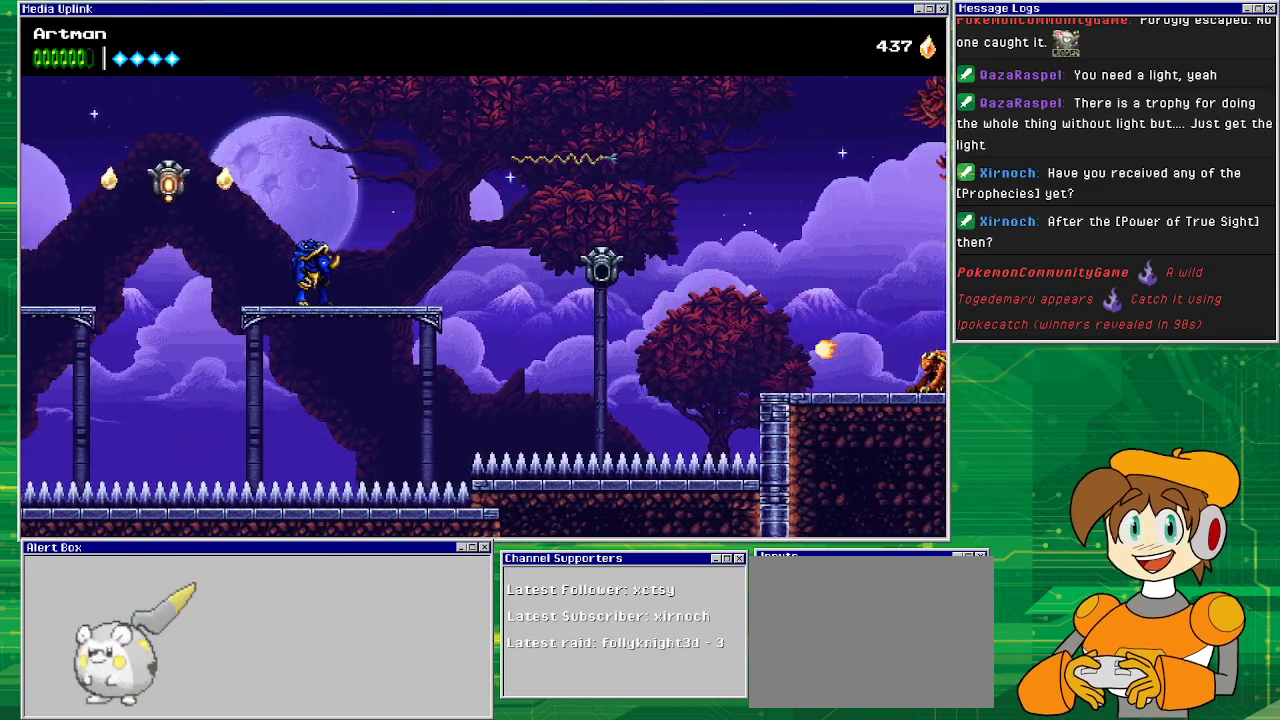
{"buttons": ["CIRCLE", "DPAD_RIGHT"], "events": [[133, "CIRCLE", "up"], [367, "CIRCLE", "down"]]}
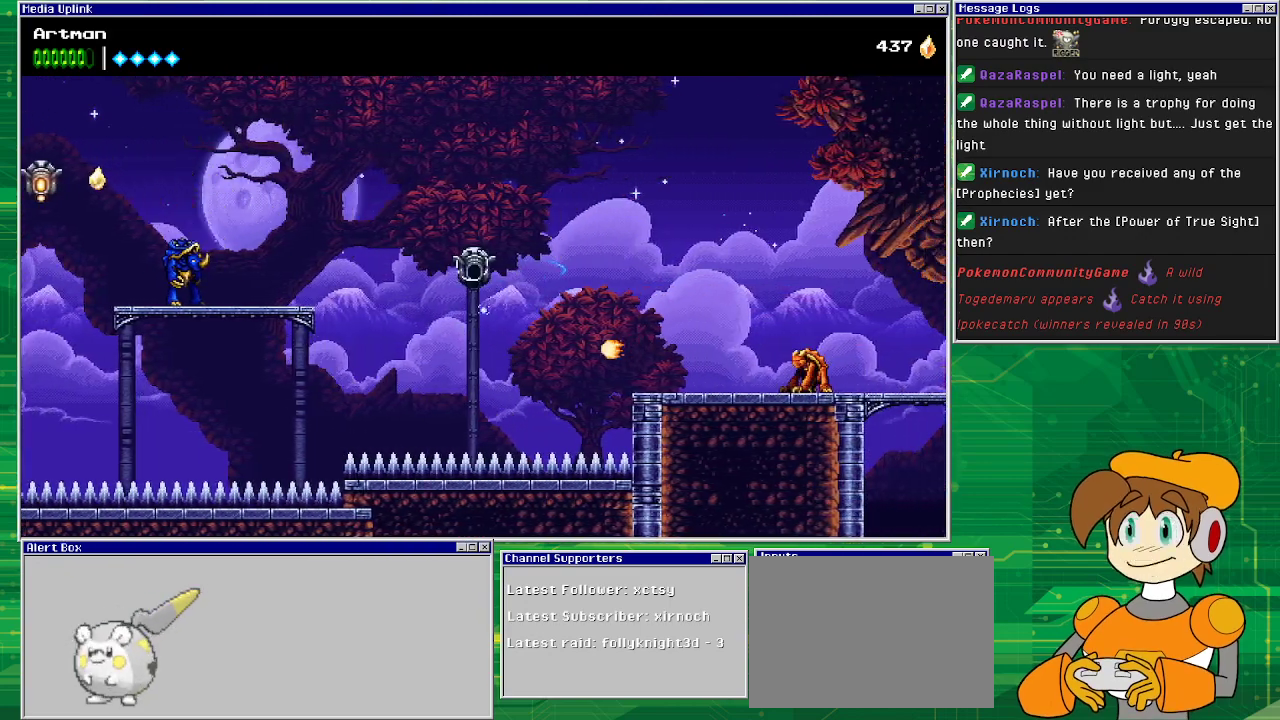
{"buttons": ["CROSS", "DPAD_RIGHT"], "events": [[67, "CIRCLE", "up"], [300, "CROSS", "down"]]}
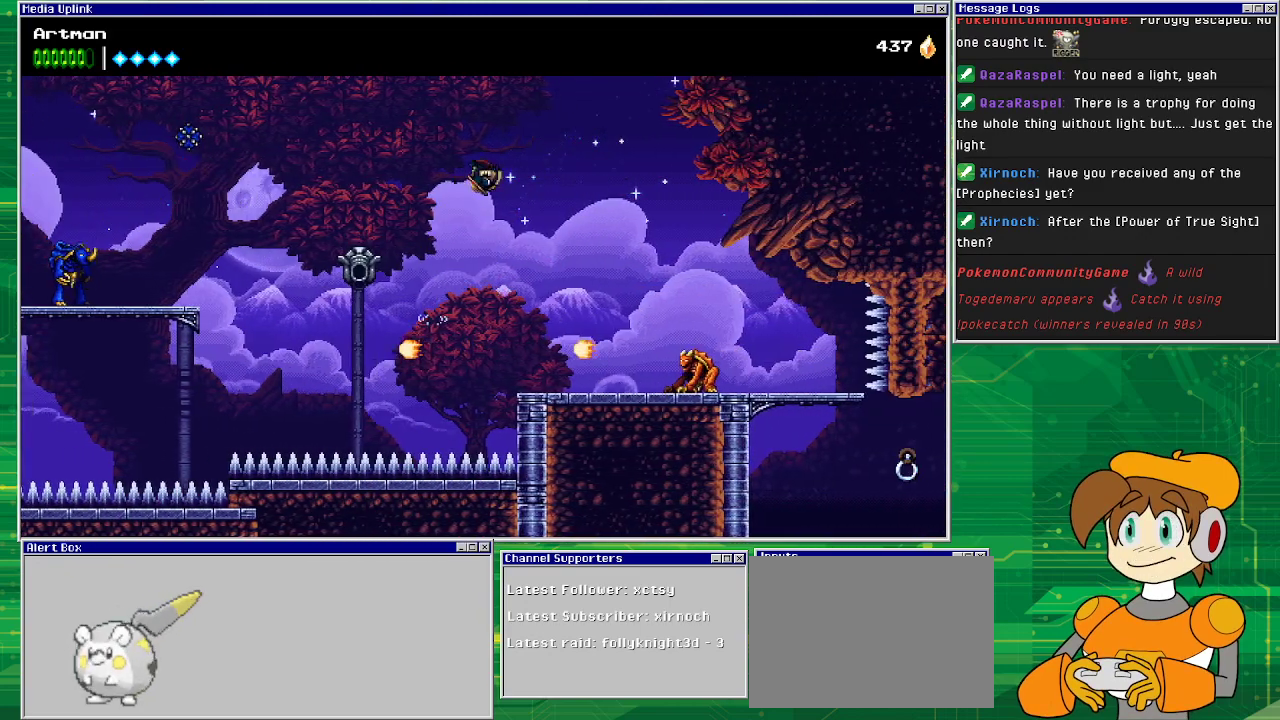
{"buttons": [], "events": [[233, "CROSS", "up"], [467, "DPAD_RIGHT", "up"]]}
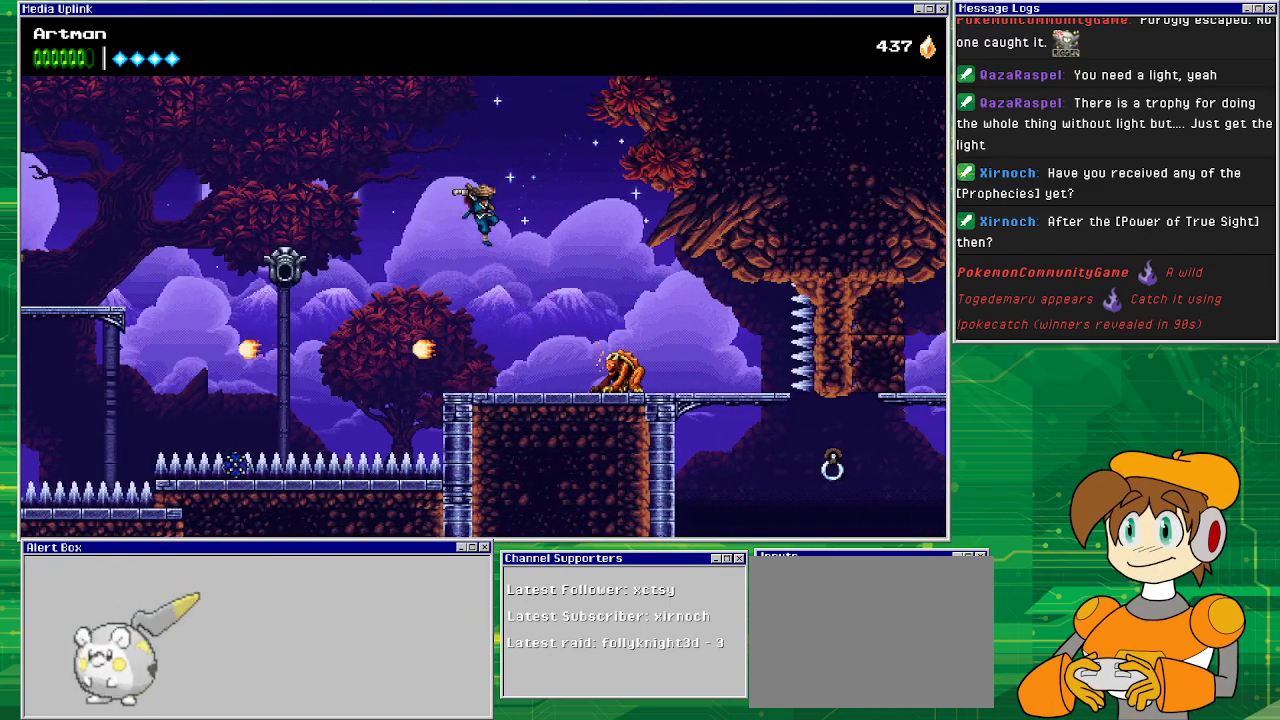
{"buttons": ["CIRCLE", "DPAD_RIGHT"], "events": [[267, "DPAD_RIGHT", "down"], [367, "CIRCLE", "down"]]}
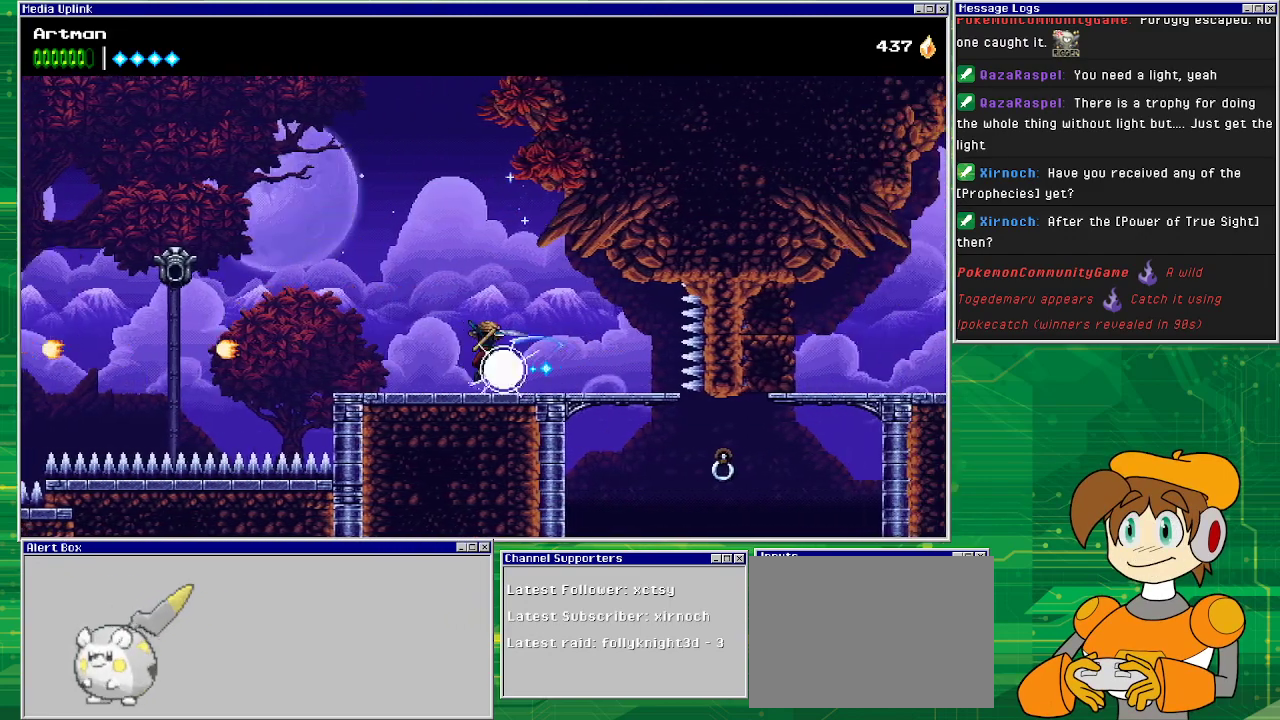
{"buttons": ["DPAD_LEFT"], "events": [[67, "CIRCLE", "up"], [133, "DPAD_RIGHT", "up"], [200, "DPAD_LEFT", "down"]]}
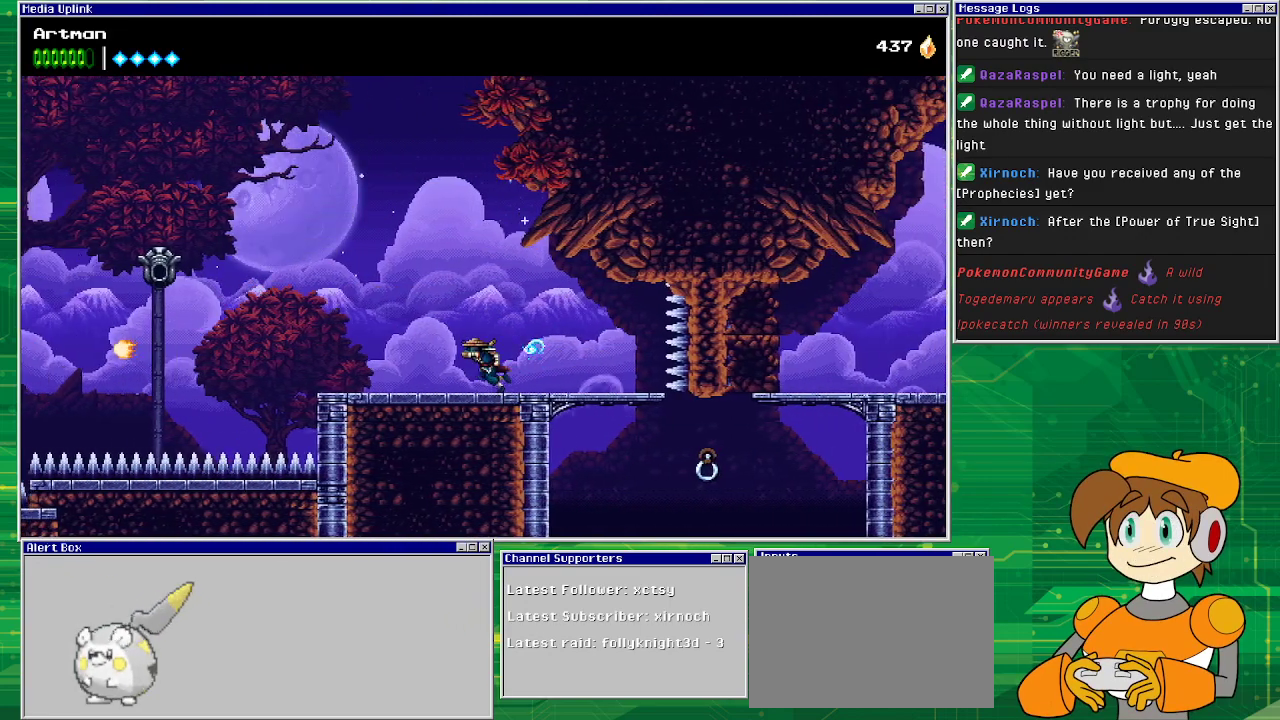
{"buttons": ["CROSS", "DPAD_LEFT"], "events": [[500, "CROSS", "down"]]}
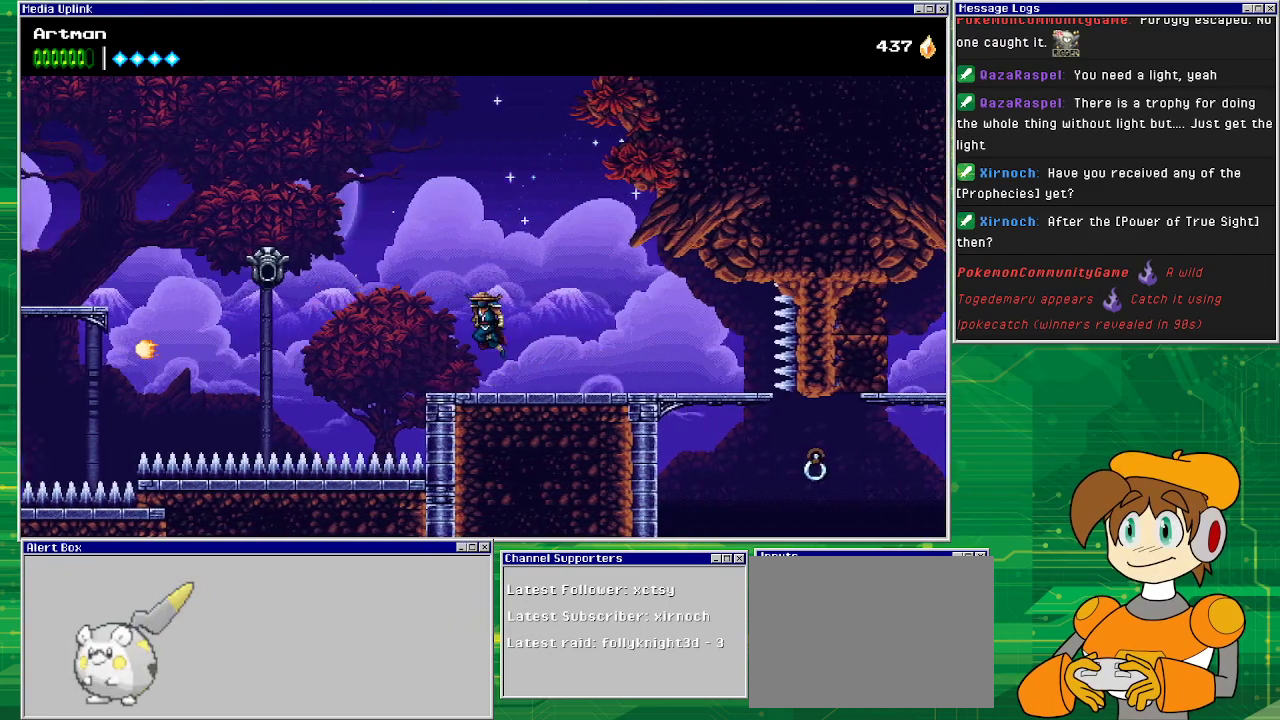
{"buttons": ["CIRCLE", "DPAD_LEFT"], "events": [[200, "CROSS", "up"], [333, "CIRCLE", "down"]]}
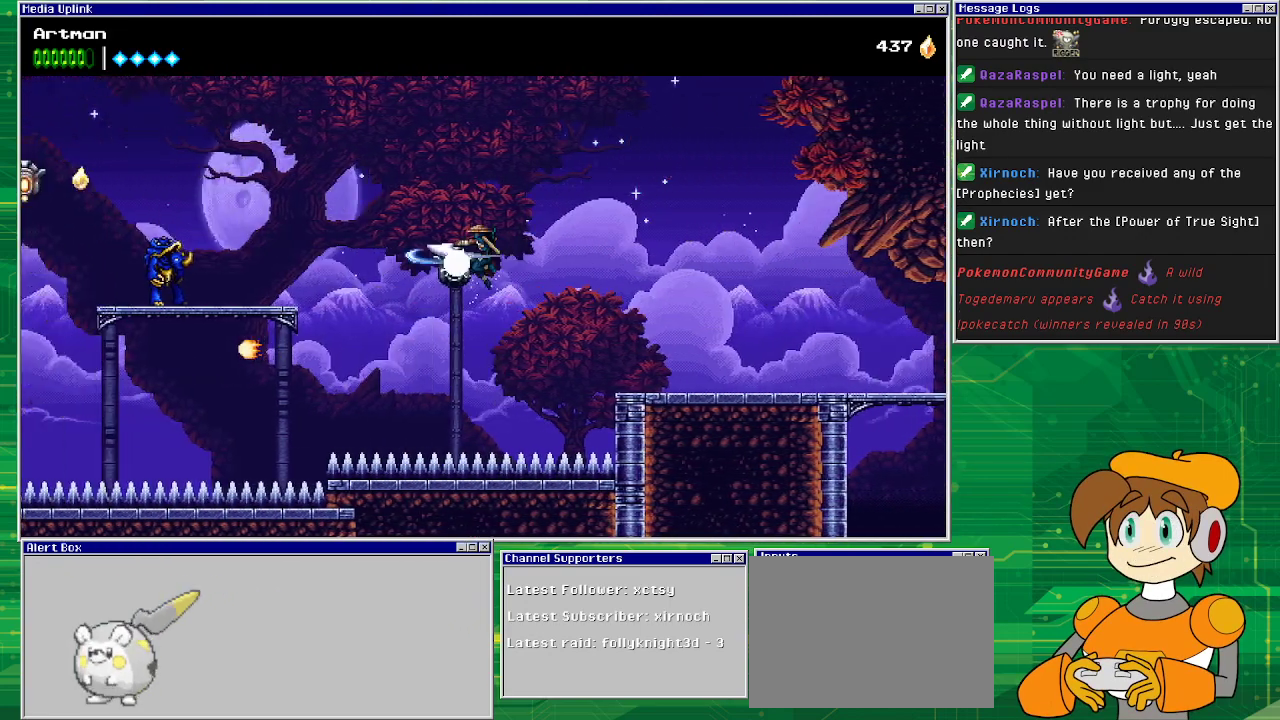
{"buttons": ["DPAD_LEFT"], "events": [[133, "CIRCLE", "up"]]}
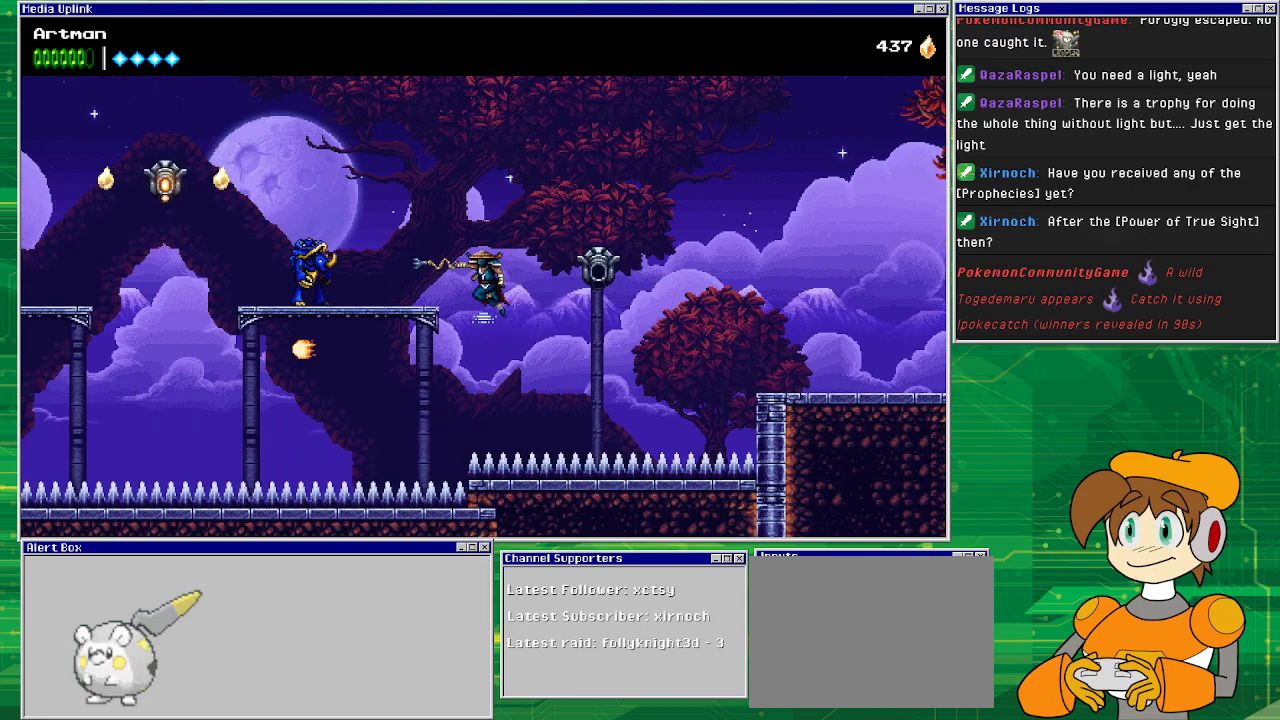
{"buttons": ["DPAD_RIGHT"], "events": [[33, "CIRCLE", "down"], [333, "DPAD_LEFT", "up"], [400, "CIRCLE", "up"], [500, "DPAD_RIGHT", "down"]]}